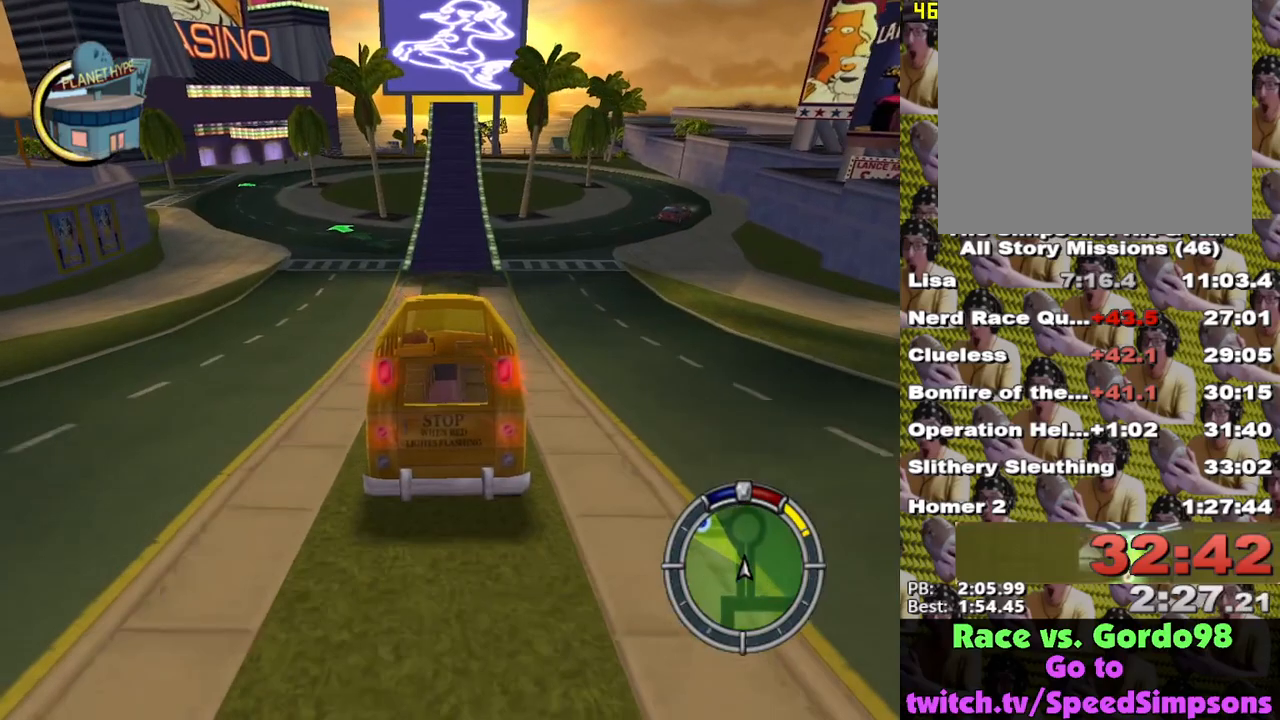
Gameplay with a controller (Xbox layout); each line is a JSON object with the inputs held at the frame after it. "events" lists button and stick changes between this image and that frame as [ms after this image, input, new state], when the widget could be followed in between.
{"buttons": ["X"], "left_stick": "center", "right_stick": "center", "events": []}
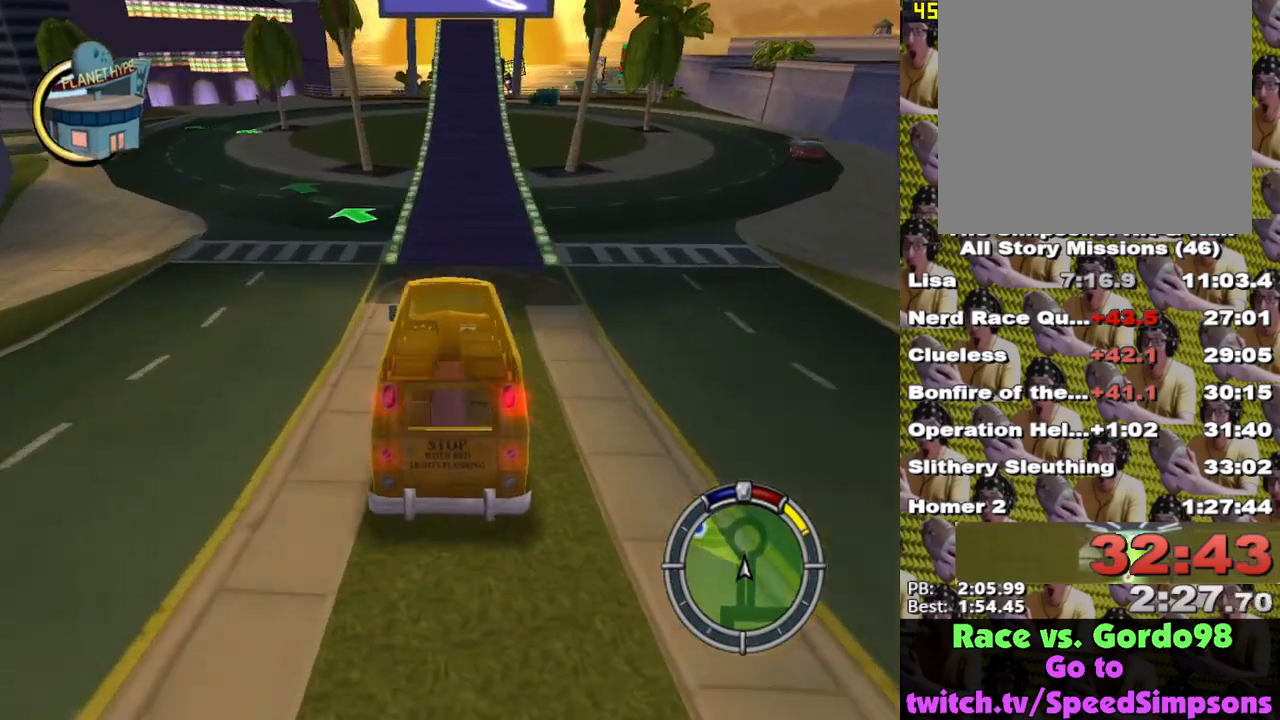
{"buttons": ["X"], "left_stick": "center", "right_stick": "center", "events": [[83, "left_stick", "right"], [283, "left_stick", "center"]]}
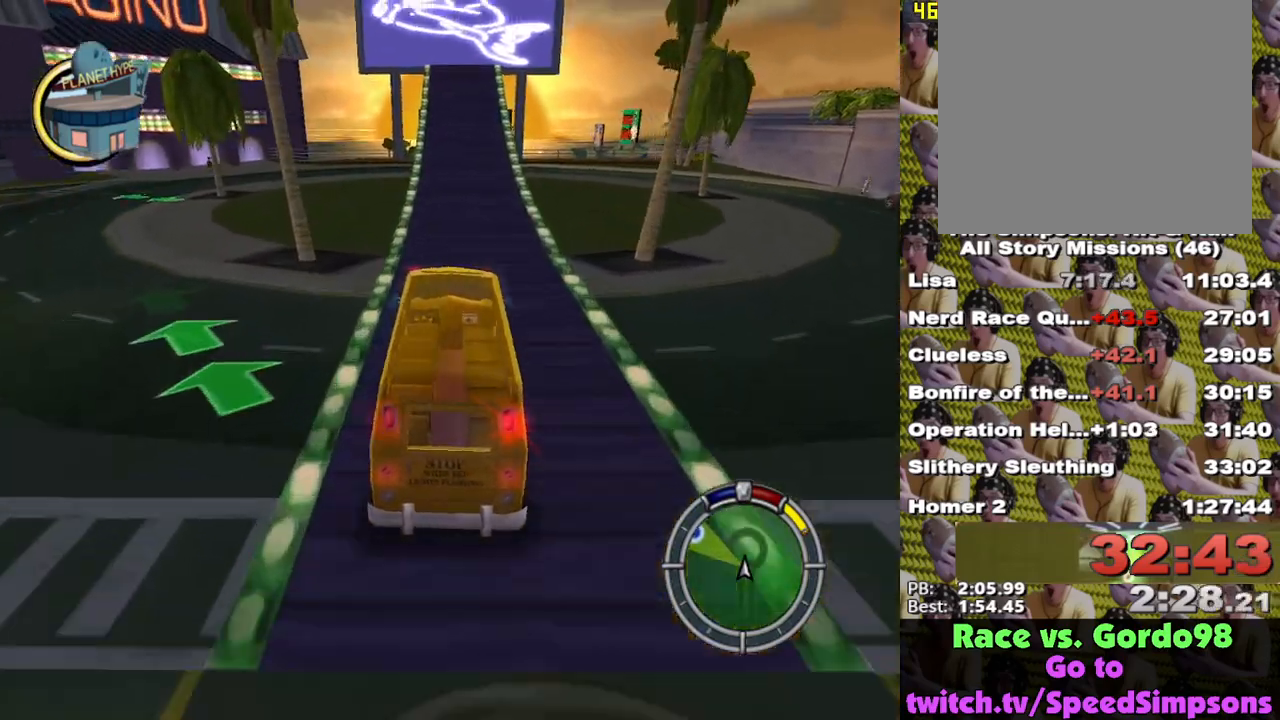
{"buttons": ["A"], "left_stick": "right", "right_stick": "center", "events": [[50, "left_stick", "right"], [367, "X", "up"], [450, "A", "down"]]}
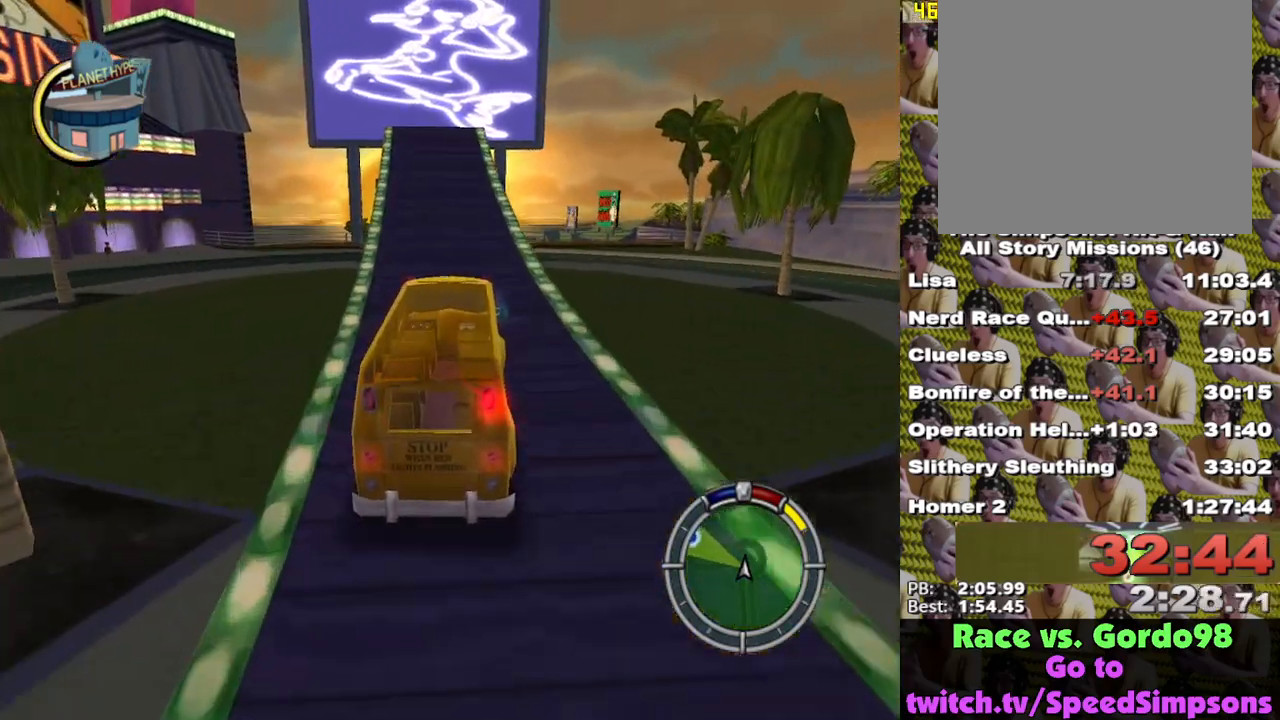
{"buttons": ["X"], "left_stick": "right", "right_stick": "center", "events": [[33, "A", "up"], [433, "X", "down"]]}
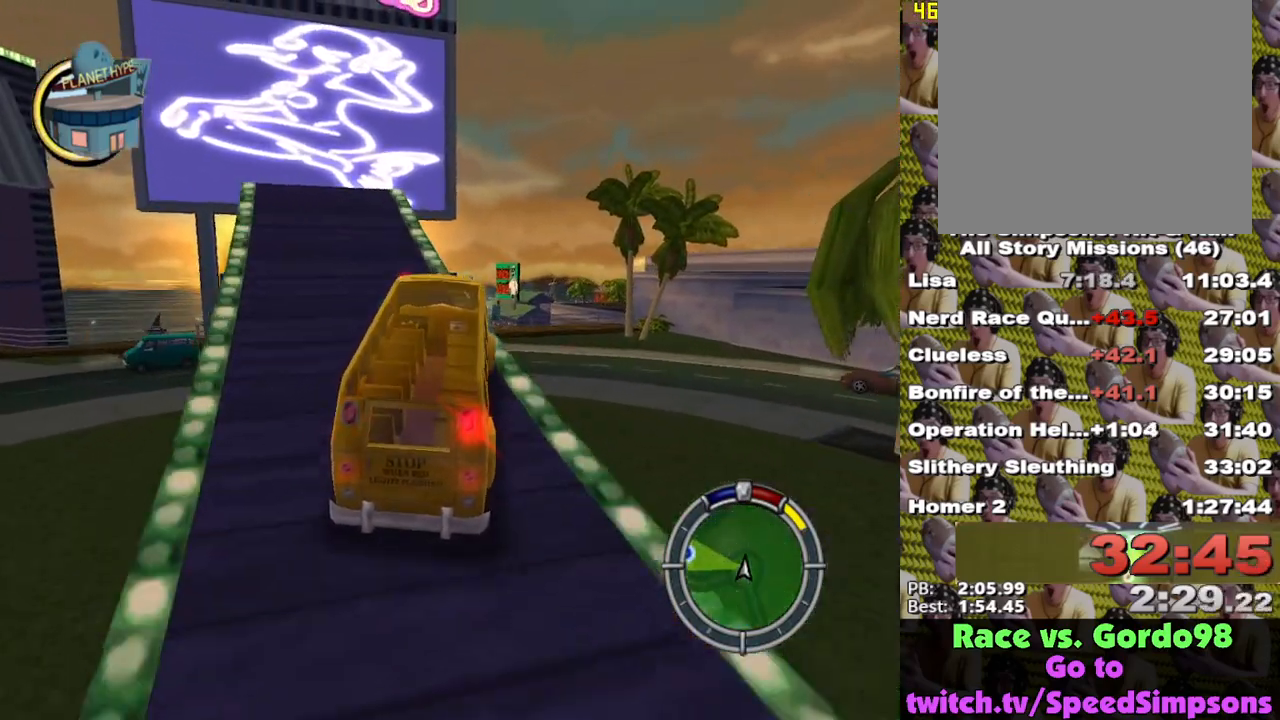
{"buttons": ["X"], "left_stick": "right", "right_stick": "center", "events": []}
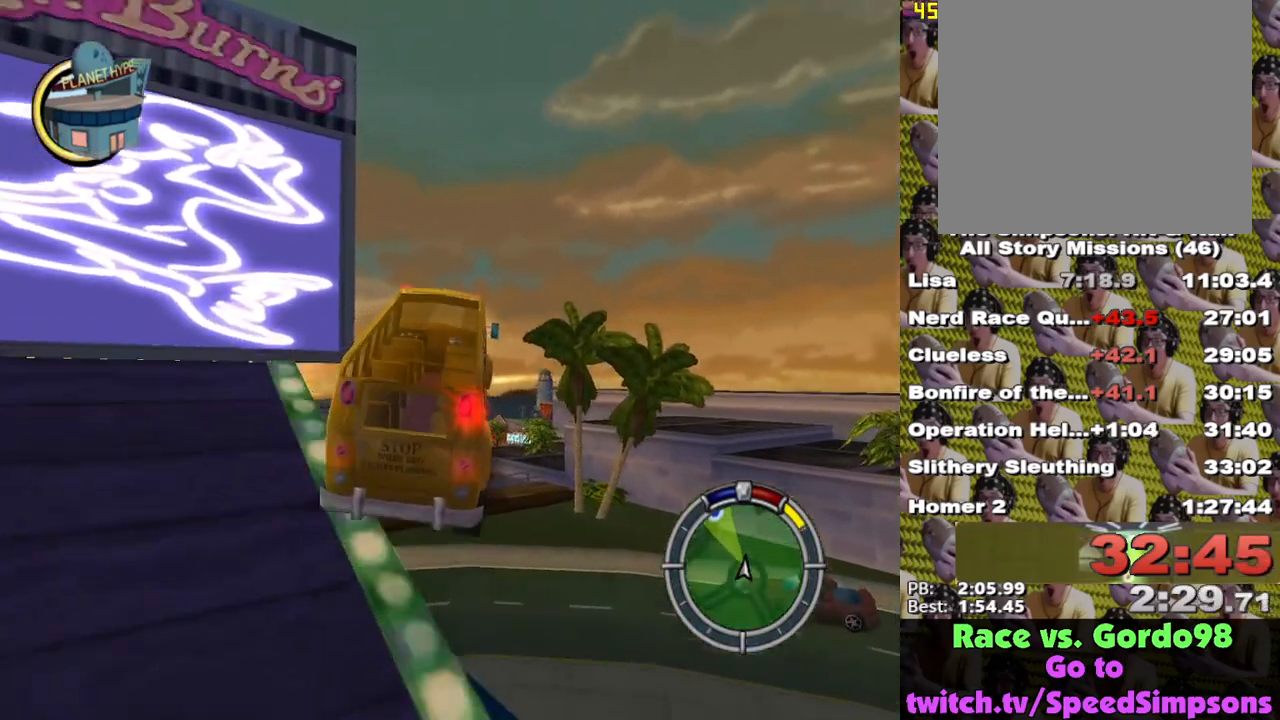
{"buttons": ["X"], "left_stick": "center", "right_stick": "center", "events": [[83, "left_stick", "center"]]}
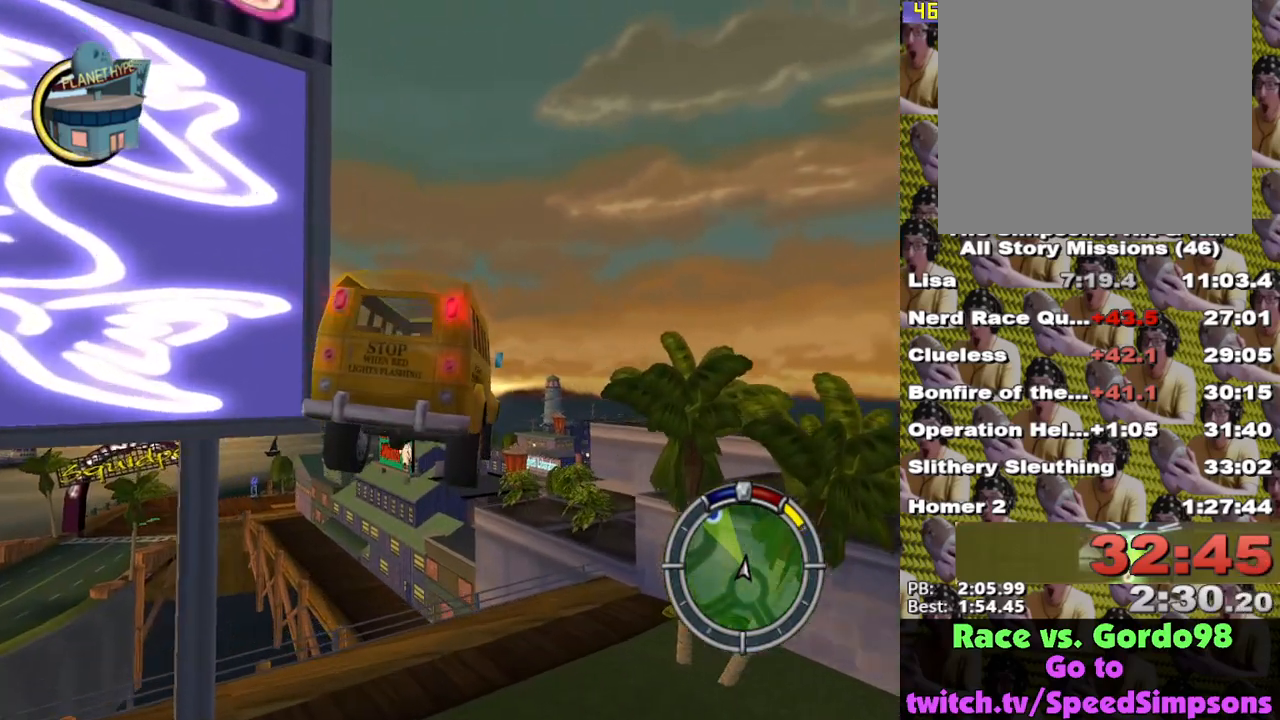
{"buttons": ["X"], "left_stick": "center", "right_stick": "center", "events": []}
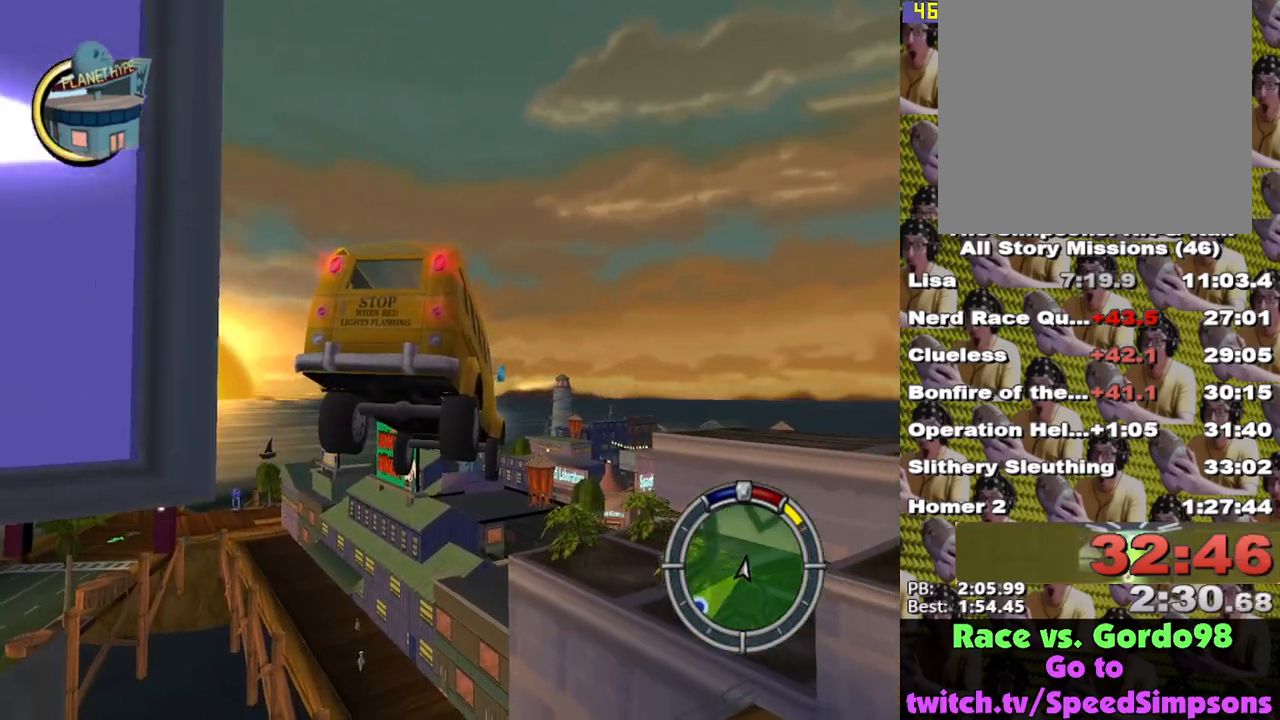
{"buttons": ["X"], "left_stick": "center", "right_stick": "center", "events": []}
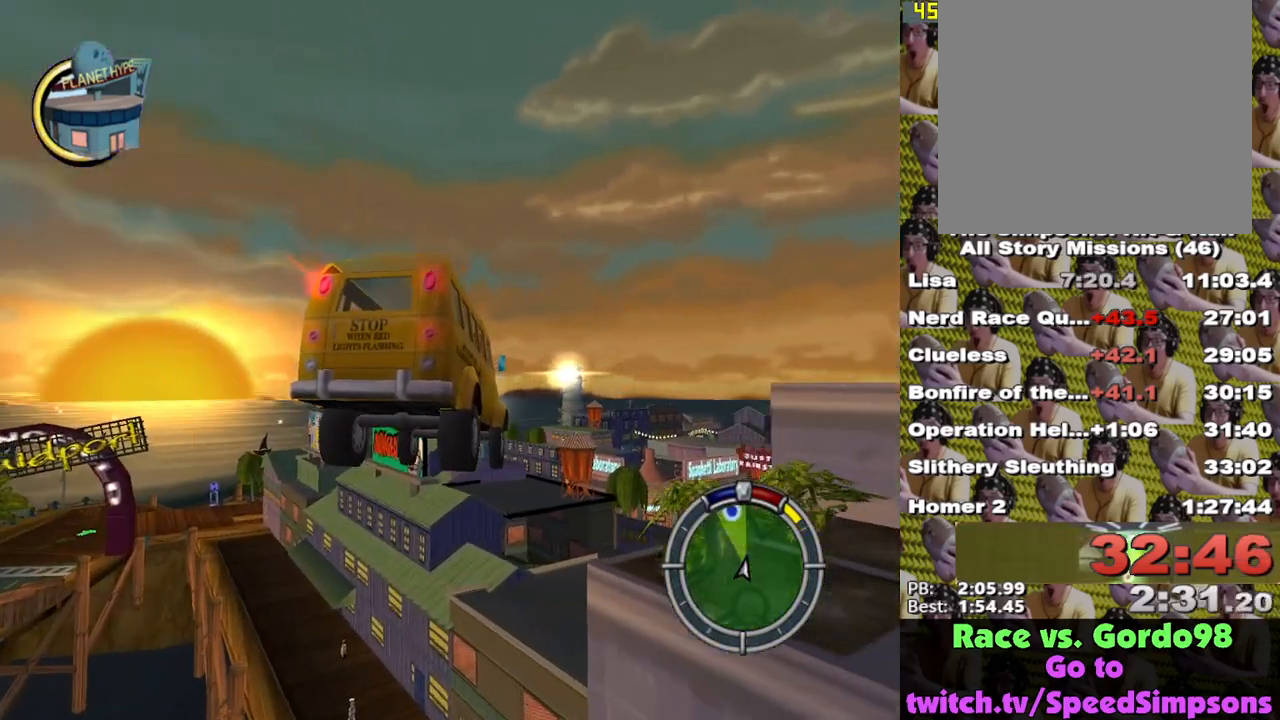
{"buttons": ["X"], "left_stick": "center", "right_stick": "center", "events": []}
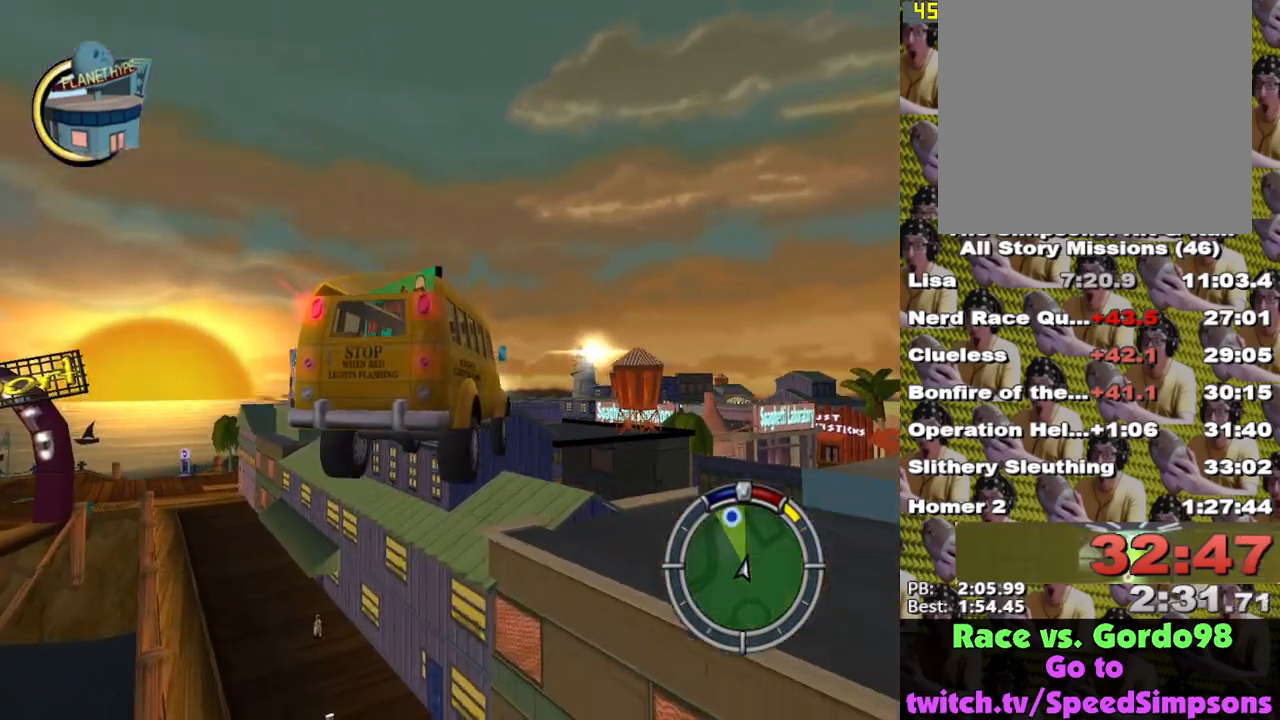
{"buttons": ["X"], "left_stick": "center", "right_stick": "center", "events": [[233, "DPAD_UP", "down"], [450, "DPAD_UP", "up"]]}
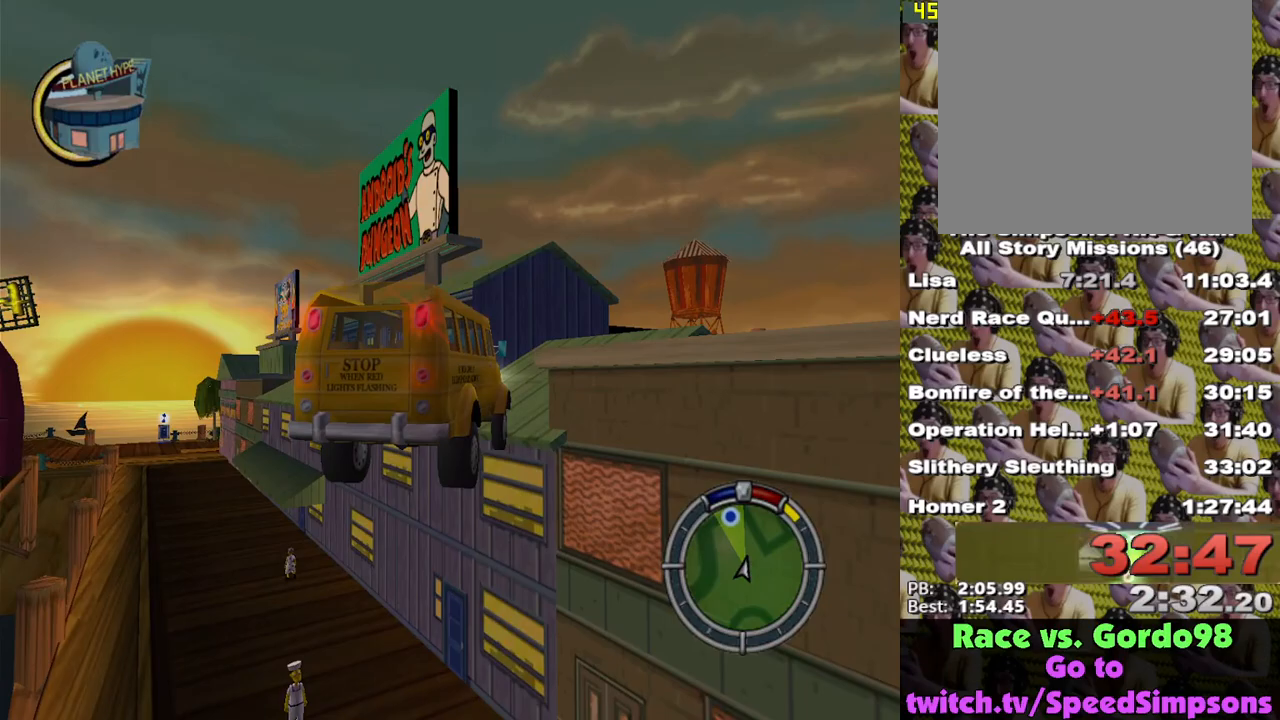
{"buttons": ["X", "L2"], "left_stick": "center", "right_stick": "center", "events": [[450, "L2", "down"]]}
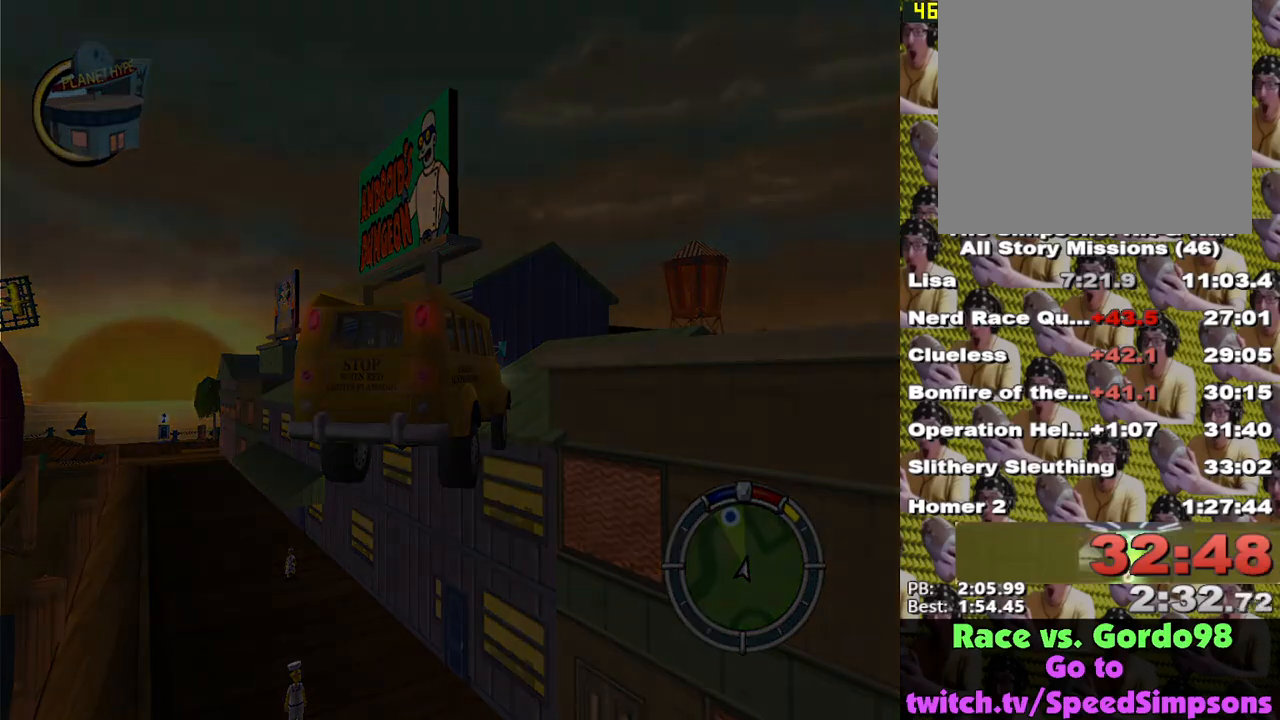
{"buttons": ["X", "L2"], "left_stick": "center", "right_stick": "center", "events": []}
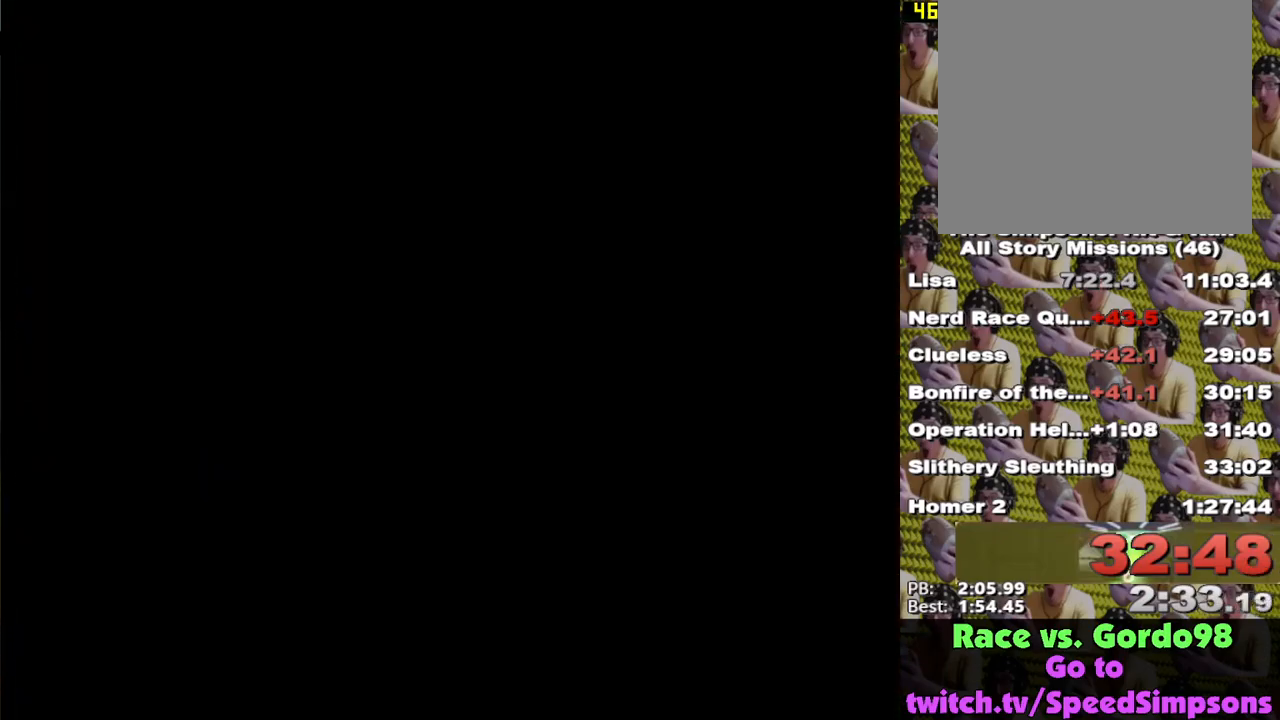
{"buttons": ["X"], "left_stick": "center", "right_stick": "down", "events": [[417, "right_stick", "down"], [483, "L2", "up"]]}
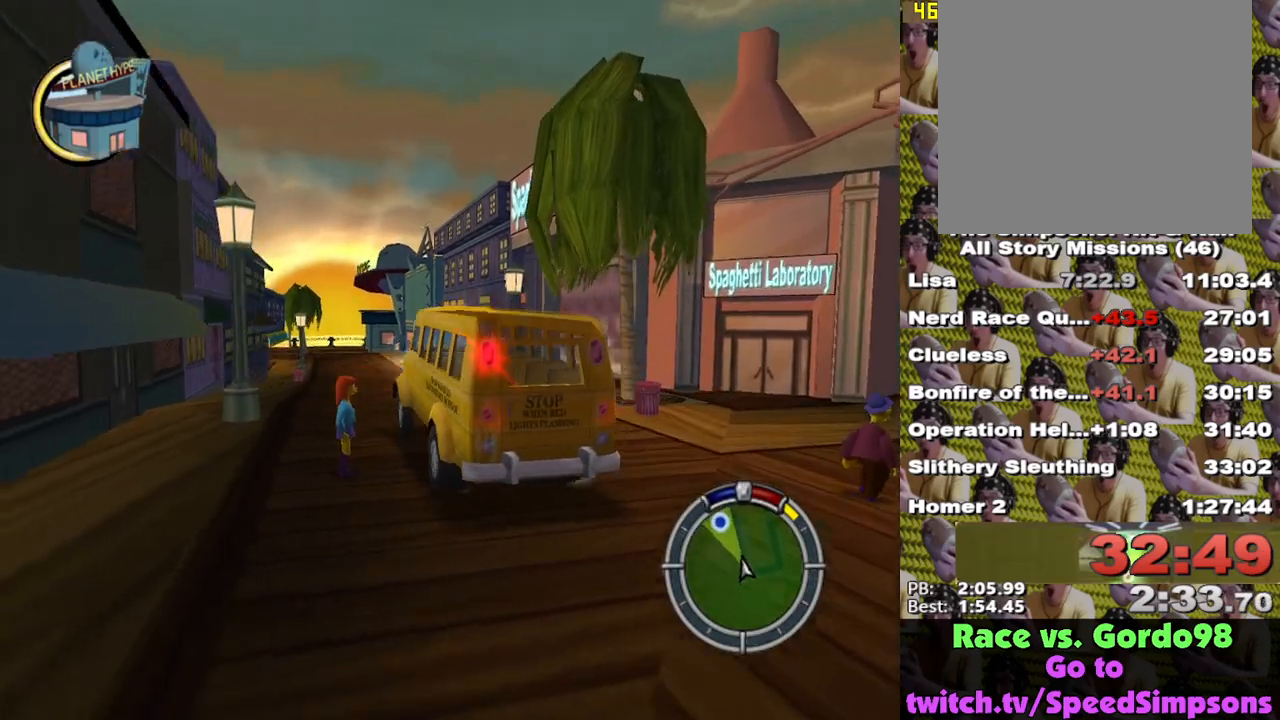
{"buttons": ["X", "L1"], "left_stick": "center", "right_stick": "center", "events": [[217, "right_stick", "center"], [467, "L1", "down"]]}
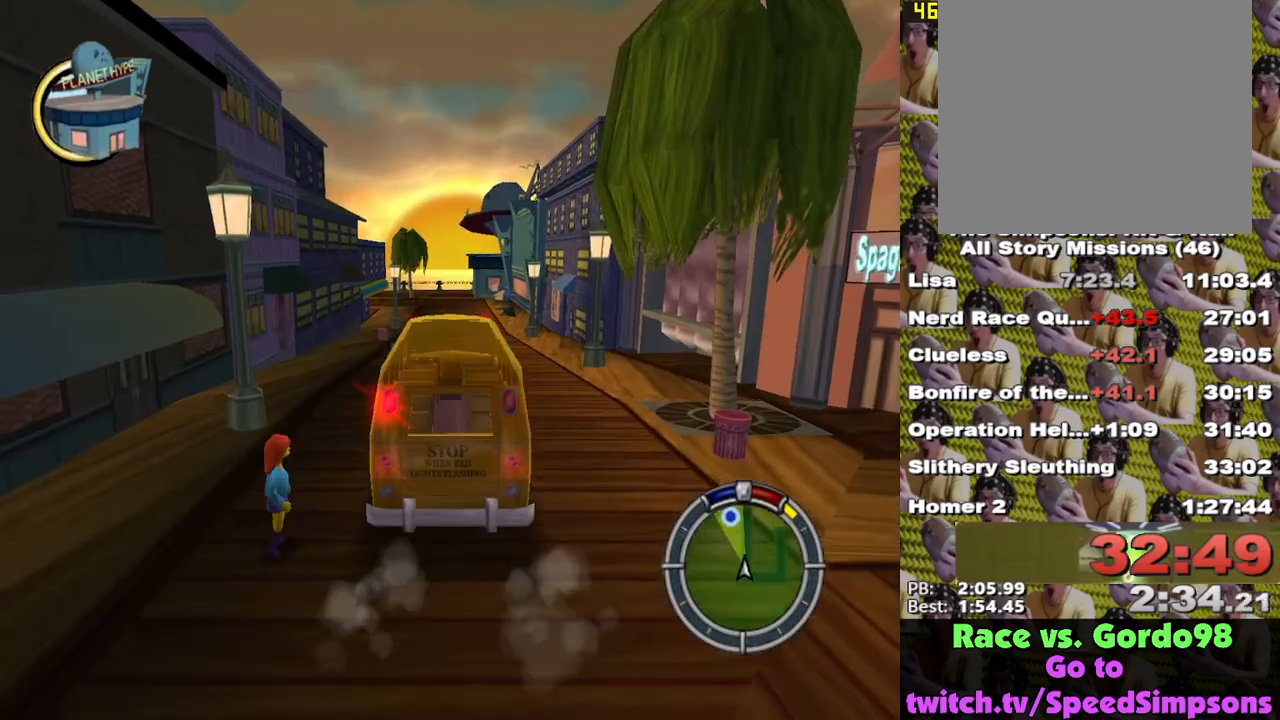
{"buttons": ["X"], "left_stick": "center", "right_stick": "center", "events": [[117, "L1", "up"]]}
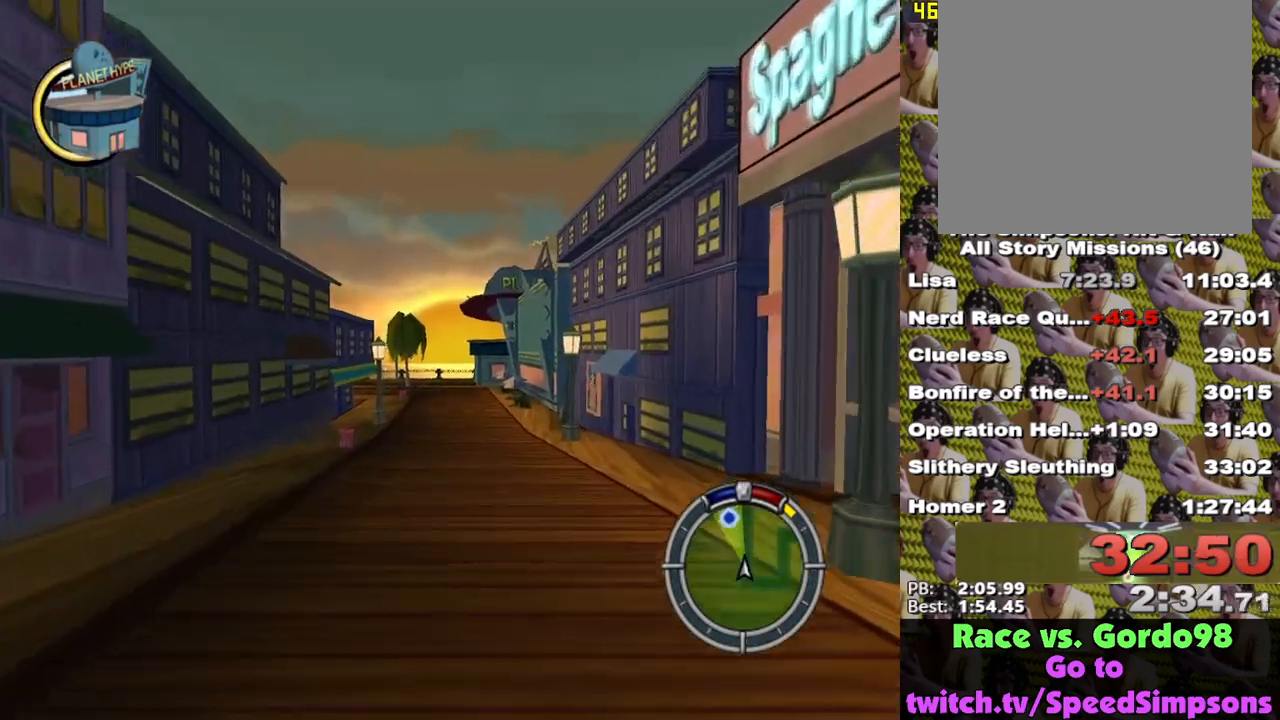
{"buttons": ["X"], "left_stick": "center", "right_stick": "center", "events": []}
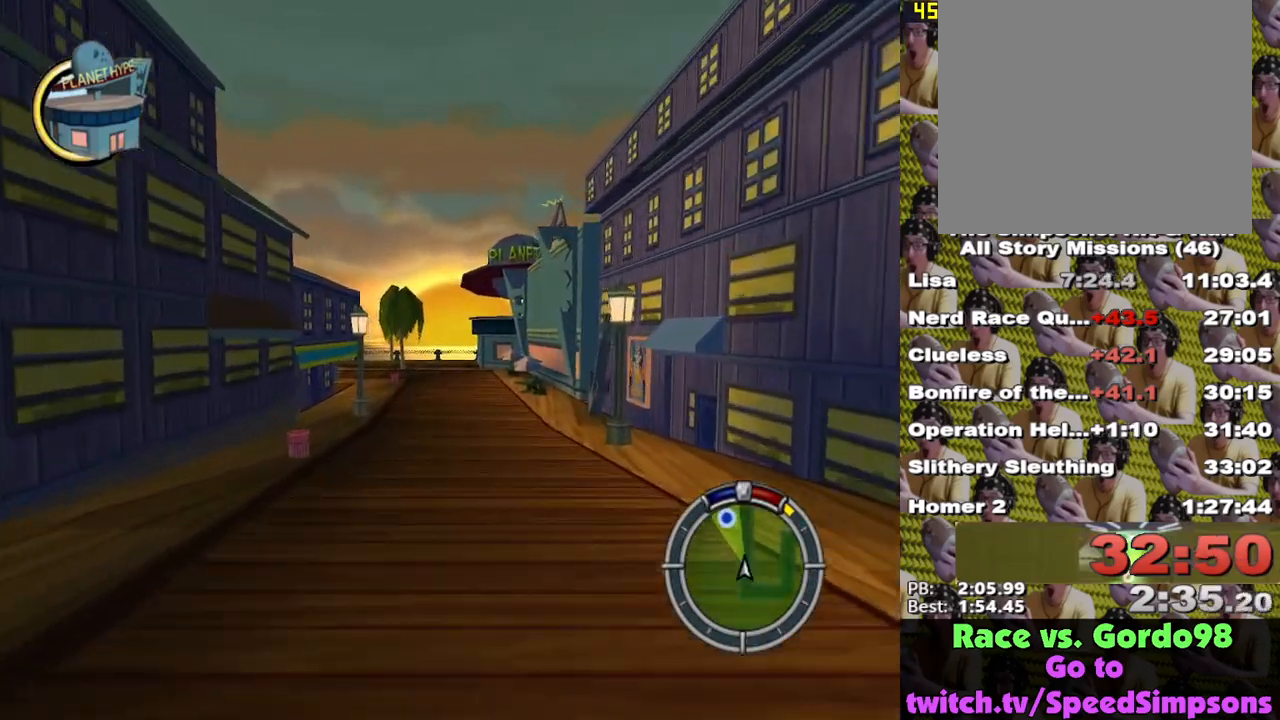
{"buttons": ["X"], "left_stick": "center", "right_stick": "center", "events": [[300, "left_stick", "down-left"], [467, "left_stick", "center"]]}
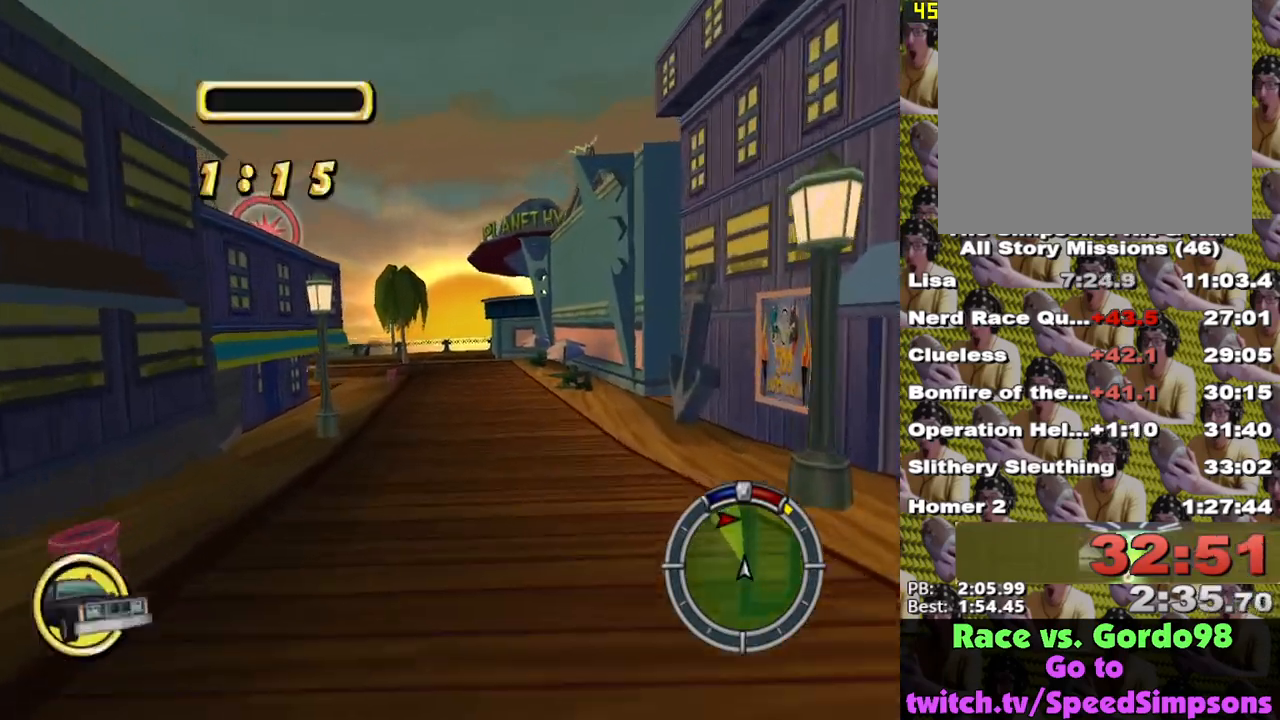
{"buttons": ["X"], "left_stick": "left", "right_stick": "center", "events": [[400, "left_stick", "left"]]}
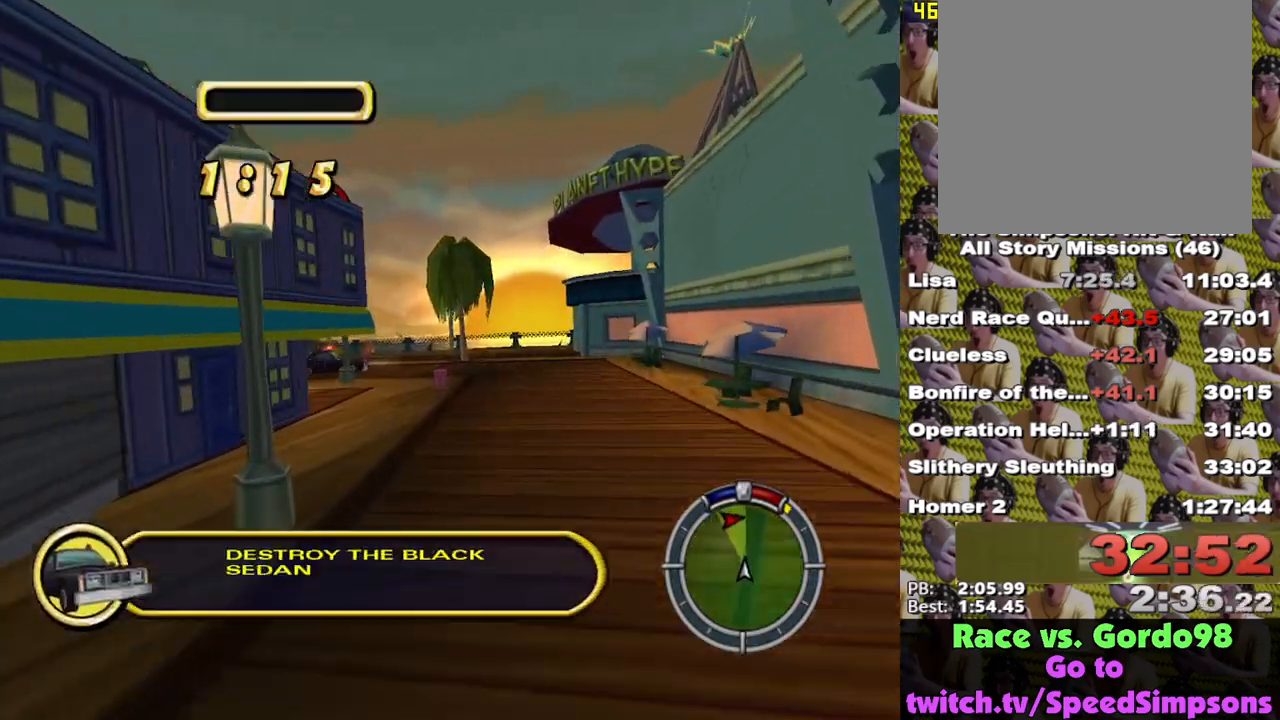
{"buttons": ["X"], "left_stick": "left", "right_stick": "center", "events": [[133, "left_stick", "center"], [450, "left_stick", "left"]]}
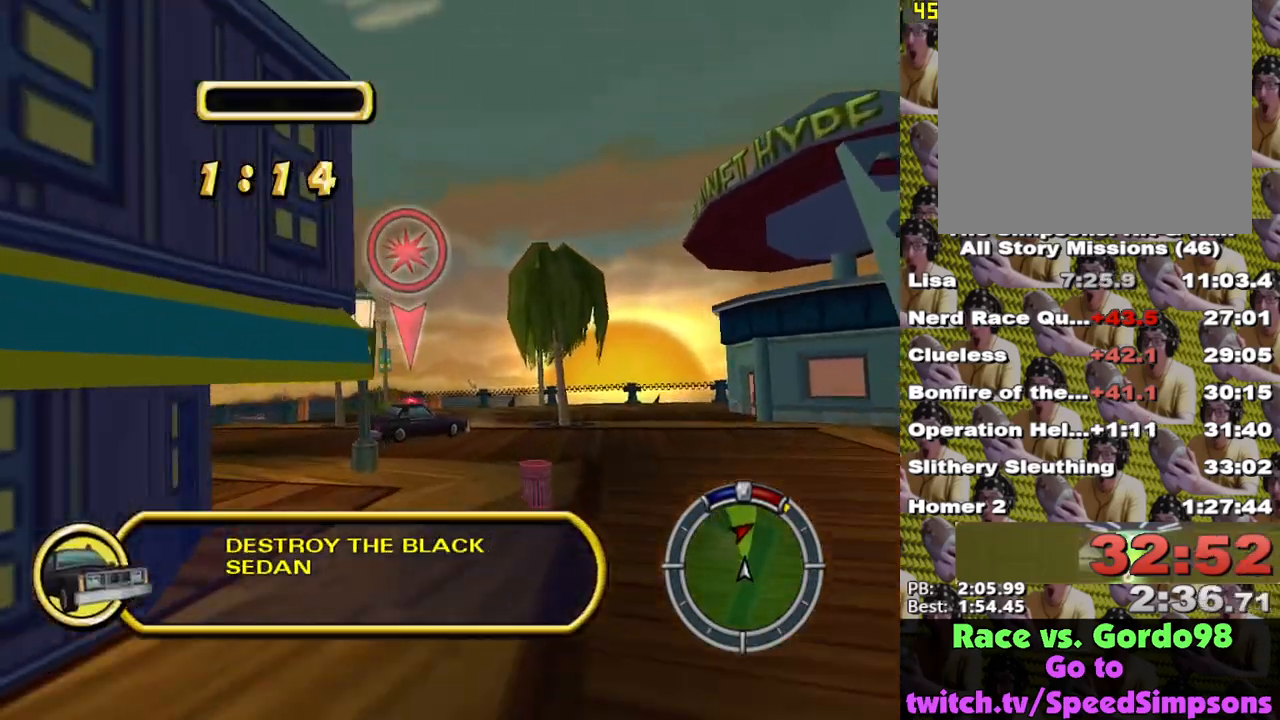
{"buttons": ["X"], "left_stick": "center", "right_stick": "center", "events": [[83, "left_stick", "center"], [350, "left_stick", "left"], [450, "left_stick", "center"]]}
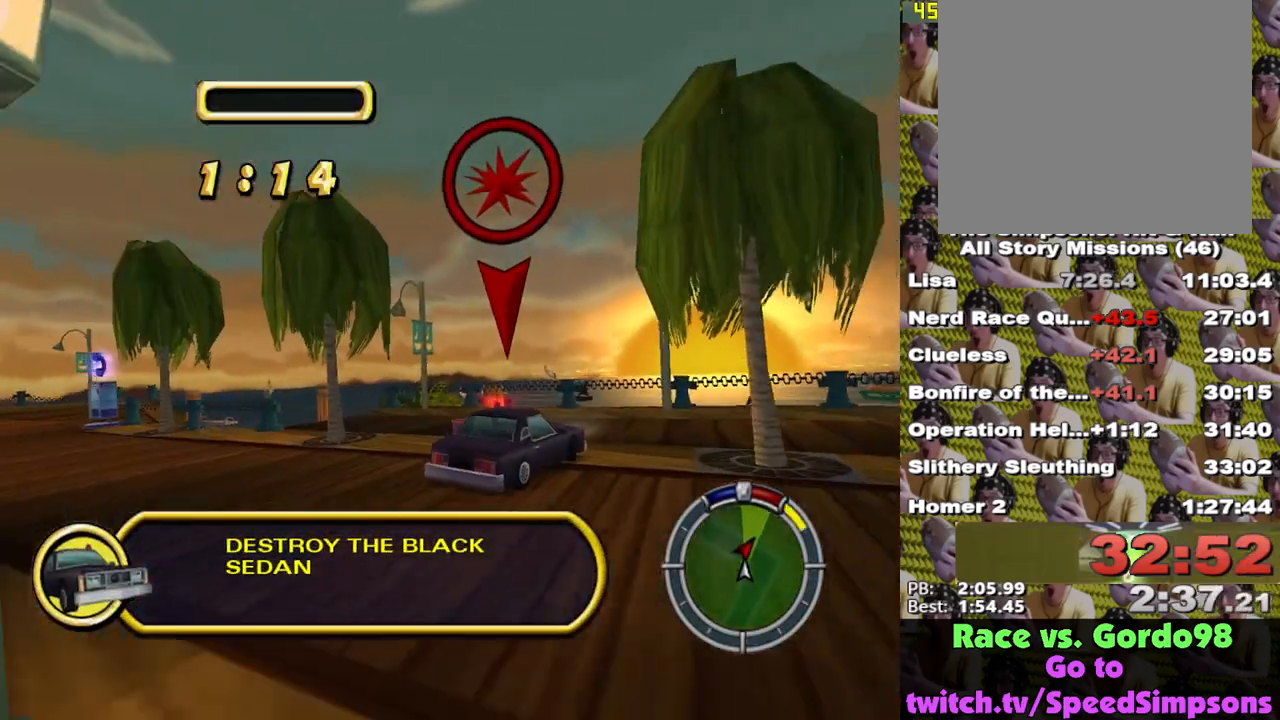
{"buttons": ["X"], "left_stick": "center", "right_stick": "center", "events": [[50, "left_stick", "down-right"], [500, "left_stick", "center"]]}
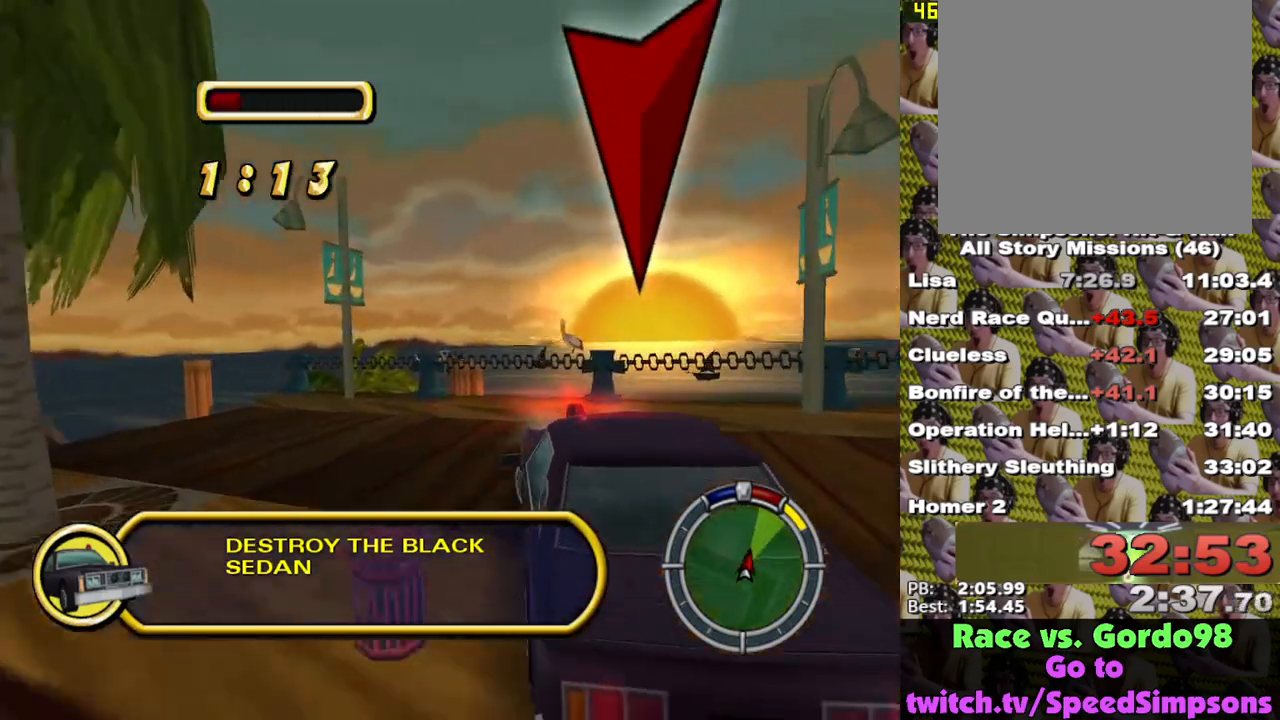
{"buttons": [], "left_stick": "left", "right_stick": "center", "events": [[167, "left_stick", "right"], [300, "left_stick", "left"], [333, "X", "up"]]}
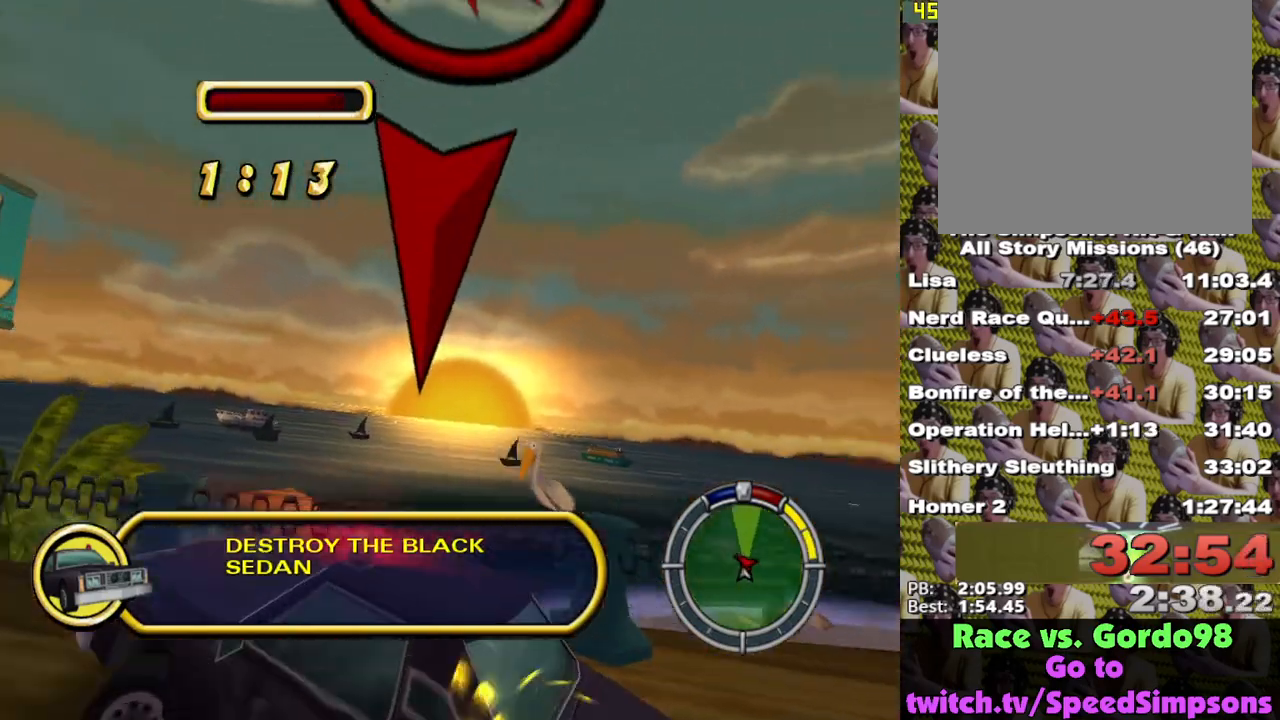
{"buttons": ["A"], "left_stick": "down-right", "right_stick": "center", "events": [[83, "A", "down"], [133, "left_stick", "center"], [400, "left_stick", "right"], [450, "left_stick", "down-right"]]}
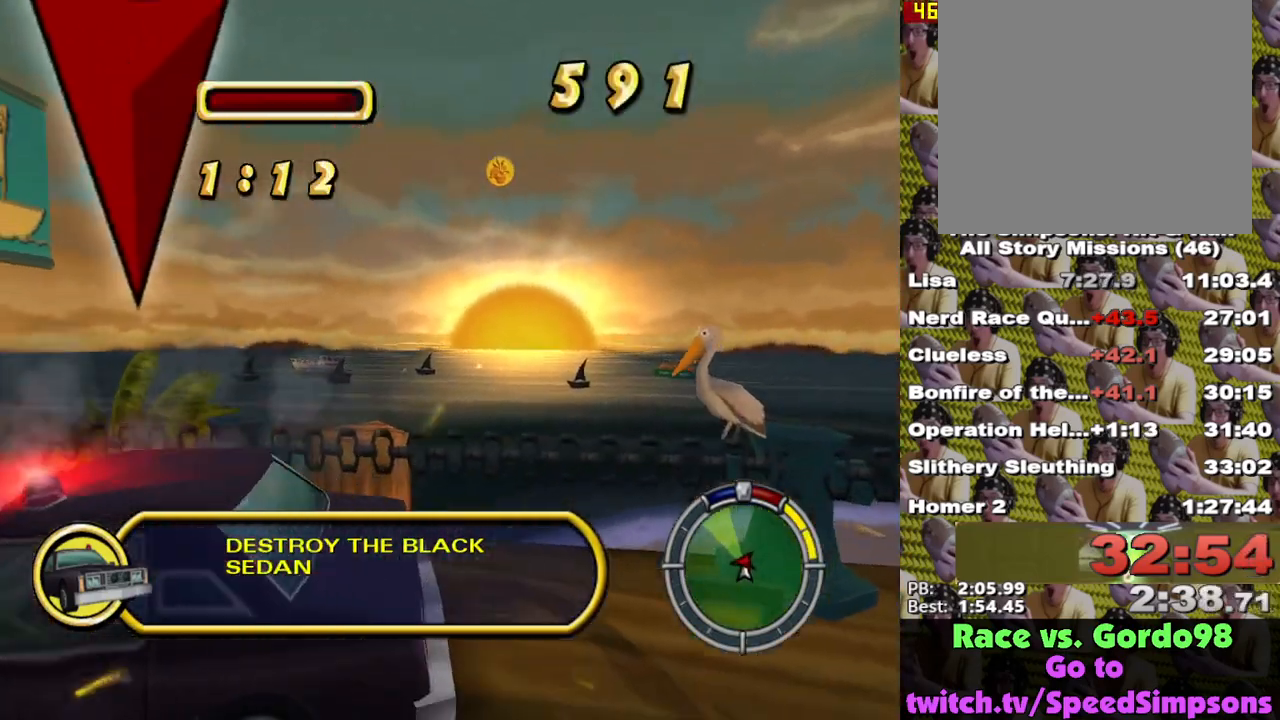
{"buttons": ["A"], "left_stick": "right", "right_stick": "center", "events": [[333, "left_stick", "right"]]}
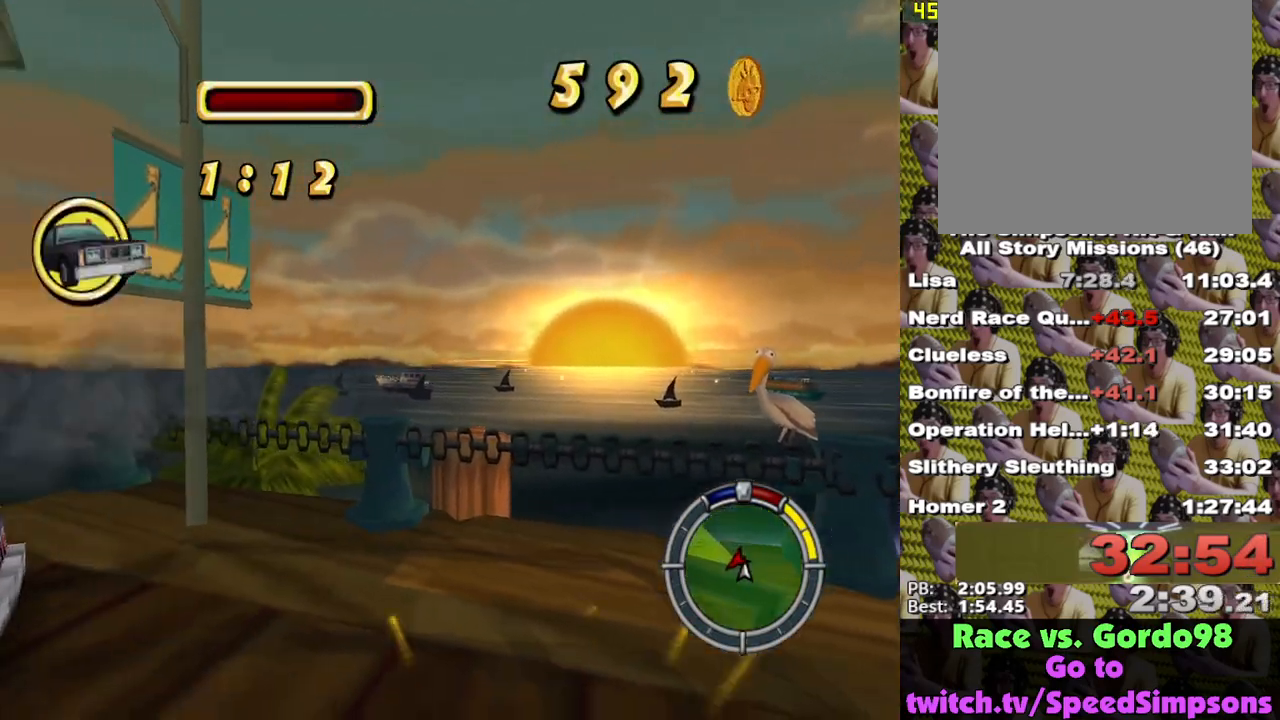
{"buttons": ["A"], "left_stick": "right", "right_stick": "center", "events": []}
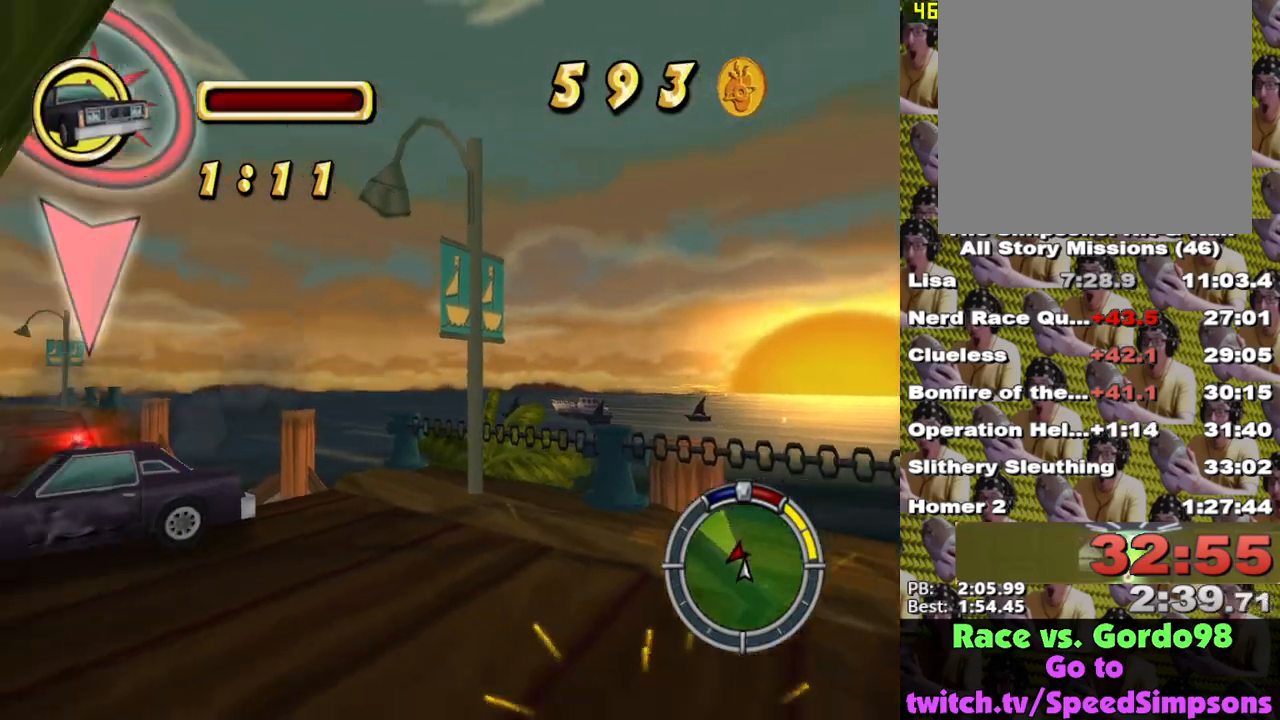
{"buttons": ["X"], "left_stick": "center", "right_stick": "center", "events": [[50, "L2", "down"], [67, "X", "down"], [83, "A", "up"], [133, "left_stick", "center"], [367, "L2", "up"]]}
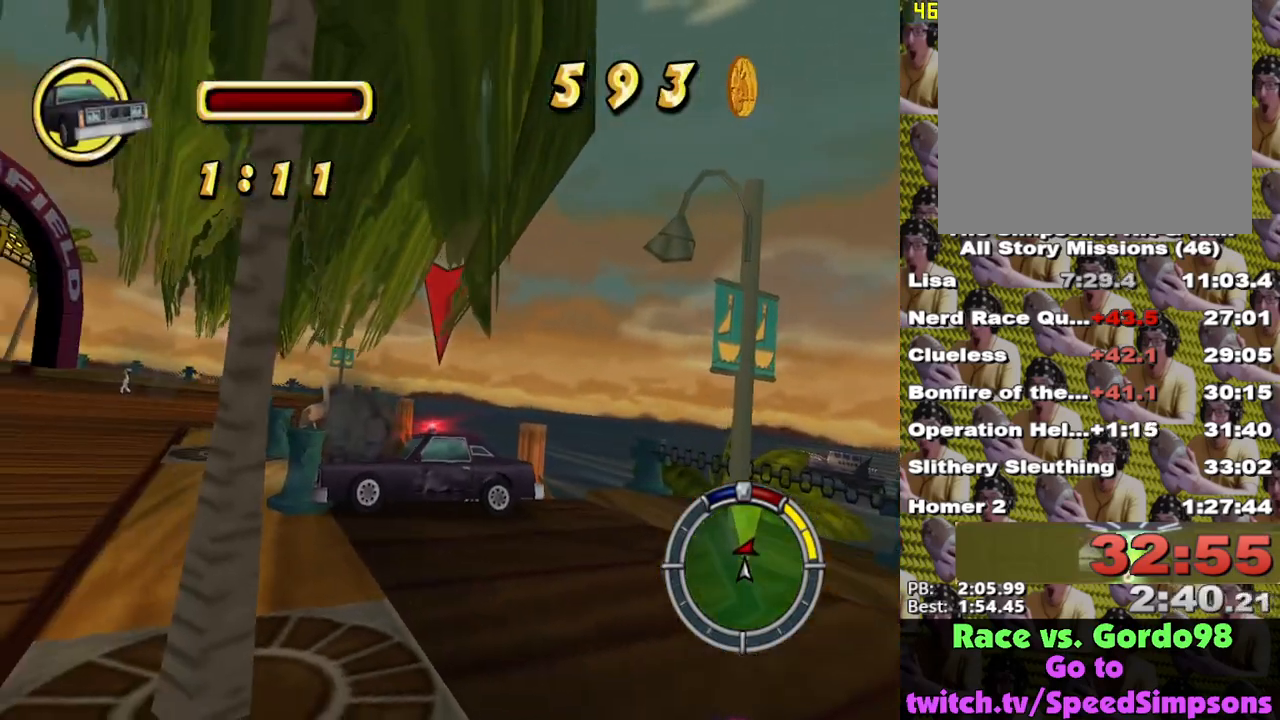
{"buttons": ["X"], "left_stick": "right", "right_stick": "center", "events": [[350, "L1", "down"], [433, "left_stick", "right"], [467, "L1", "up"]]}
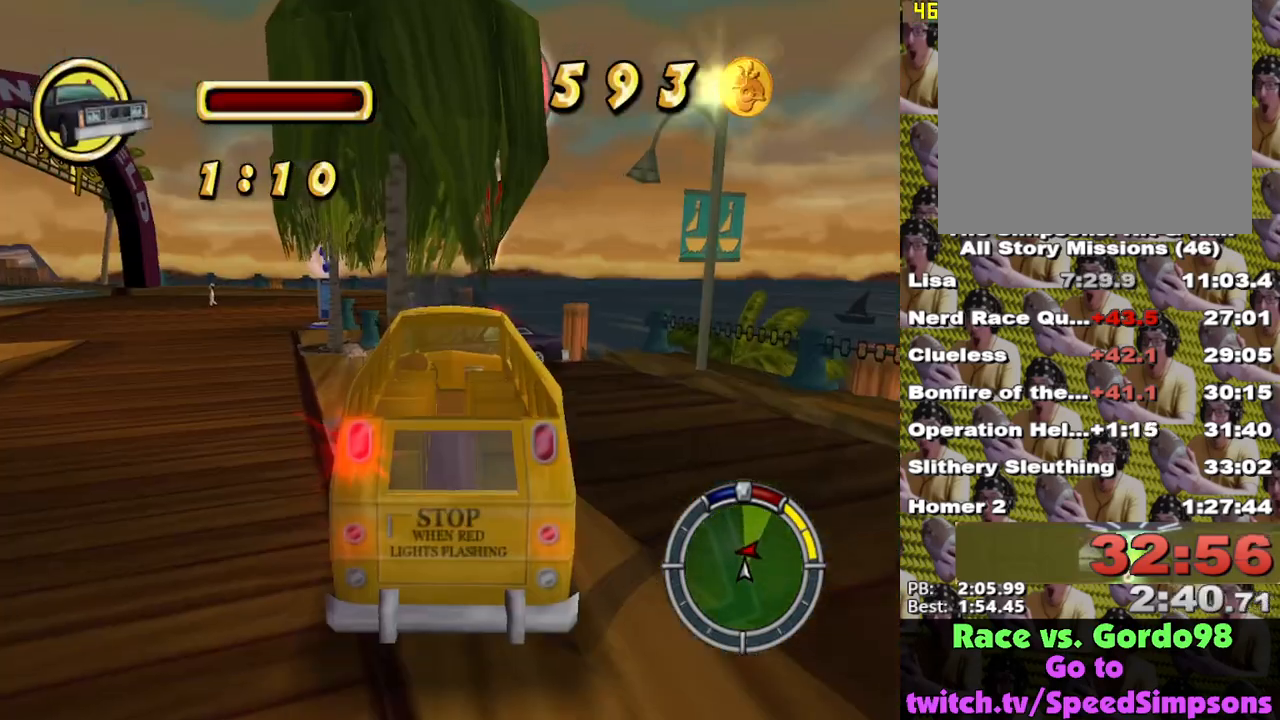
{"buttons": ["X"], "left_stick": "center", "right_stick": "center", "events": [[183, "left_stick", "center"]]}
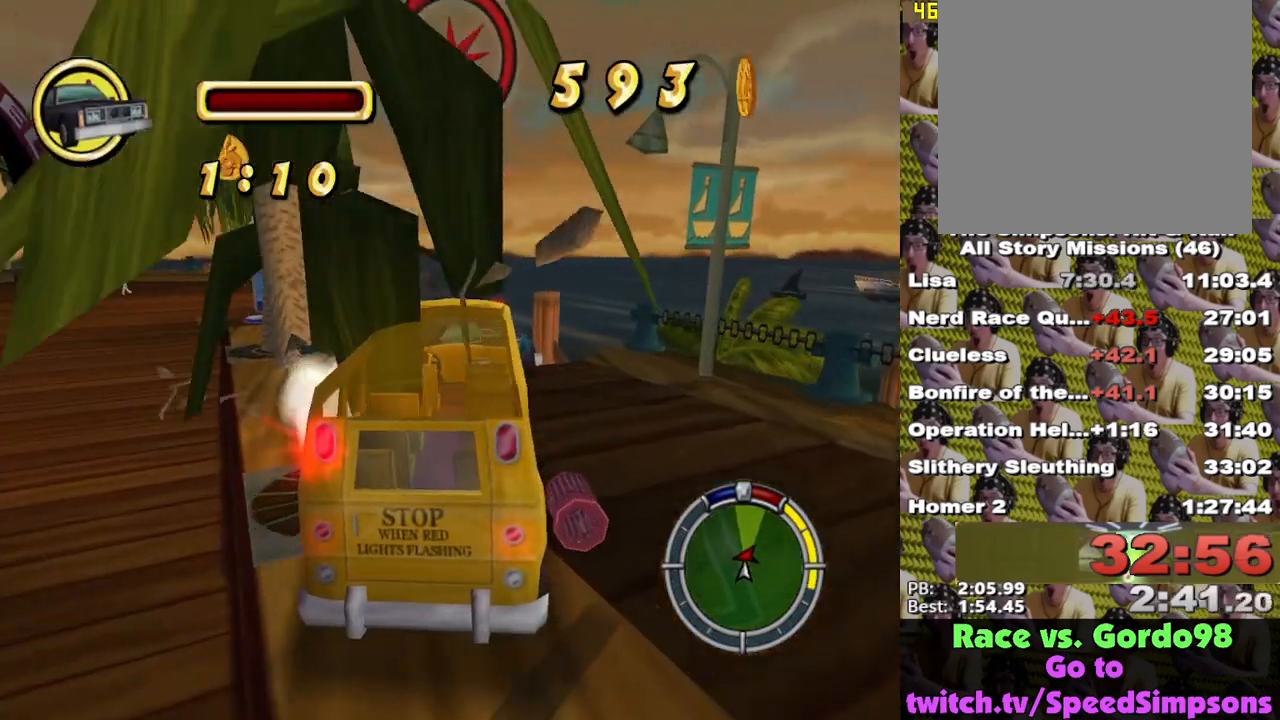
{"buttons": ["A", "L2"], "left_stick": "center", "right_stick": "center", "events": [[117, "left_stick", "up-left"], [250, "left_stick", "center"], [283, "X", "up"], [300, "L2", "down"], [367, "A", "down"]]}
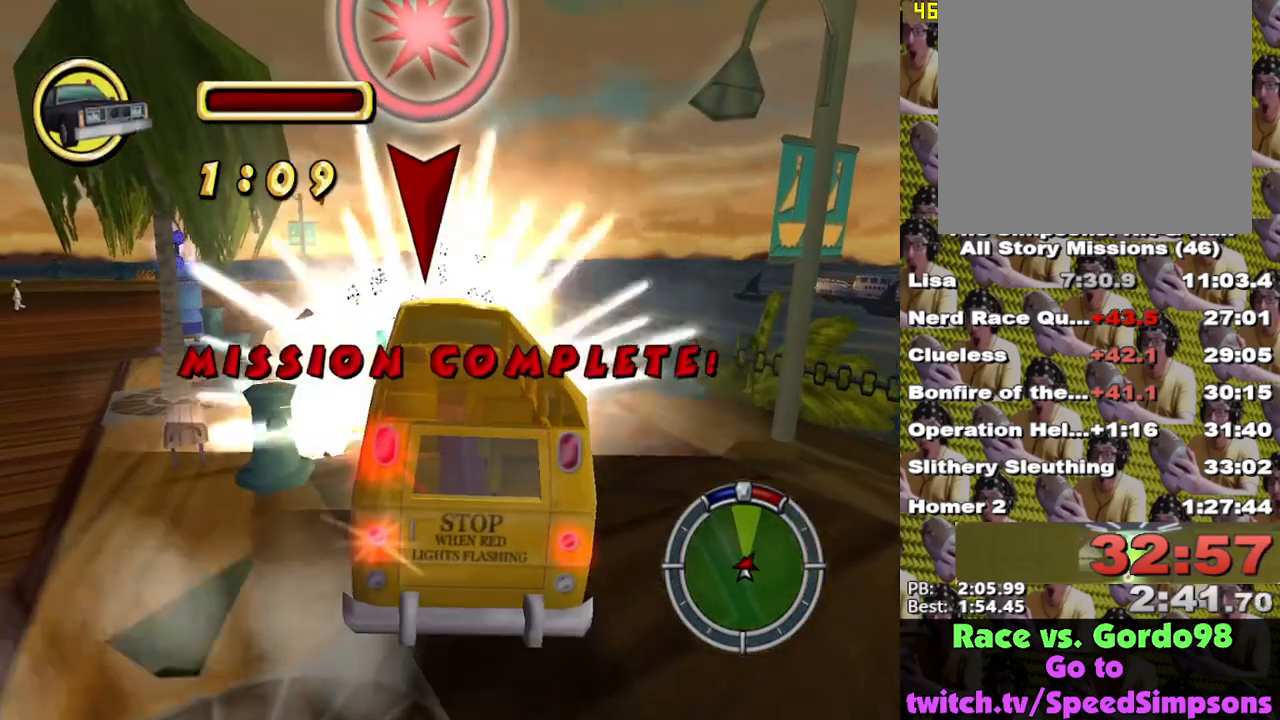
{"buttons": ["Y"], "left_stick": "center", "right_stick": "center", "events": [[117, "A", "up"], [117, "X", "down"], [133, "X", "up"], [133, "Y", "down"], [183, "L2", "up"]]}